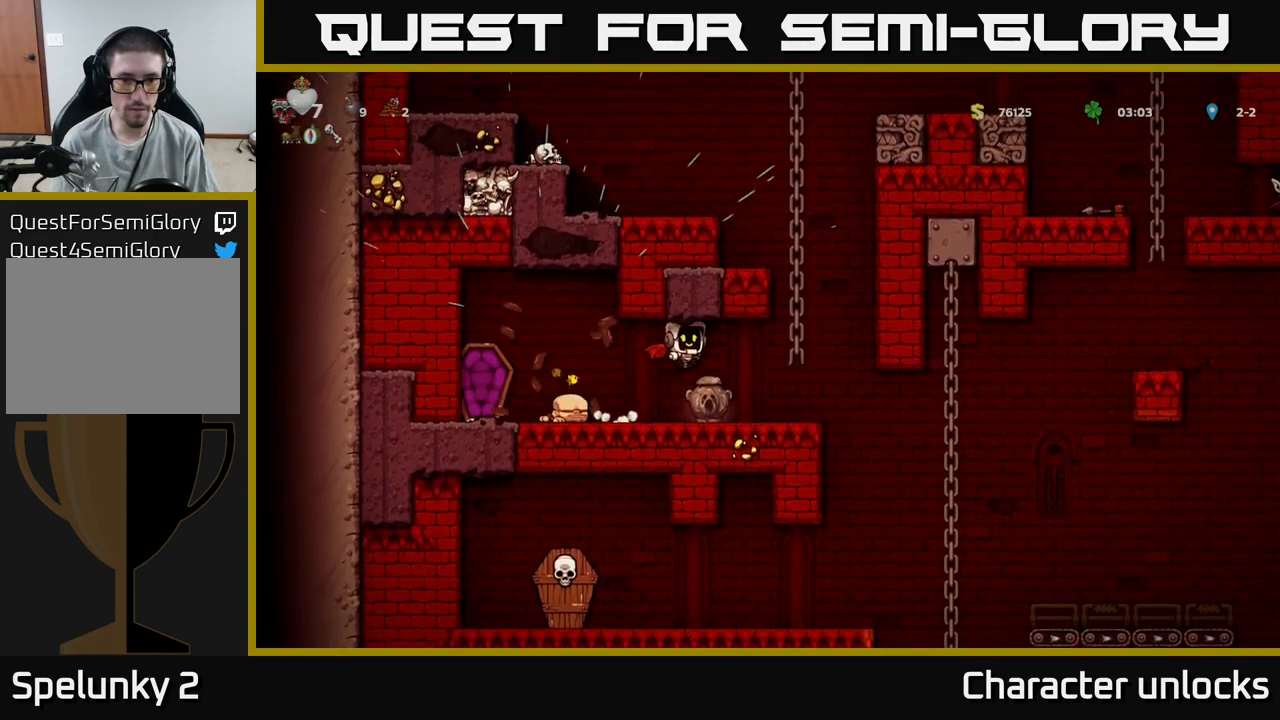
Gameplay with a controller (Xbox layout); each line is a JSON object with the inputs held at the frame after it. "events" lists button and stick changes between this image and that frame as [ms after this image, input, new state], when the widget could be followed in between. Not read: left_stick right_stick.
{"buttons": ["DPAD_LEFT"], "events": [[367, "DPAD_RIGHT", "up"], [500, "DPAD_LEFT", "down"]]}
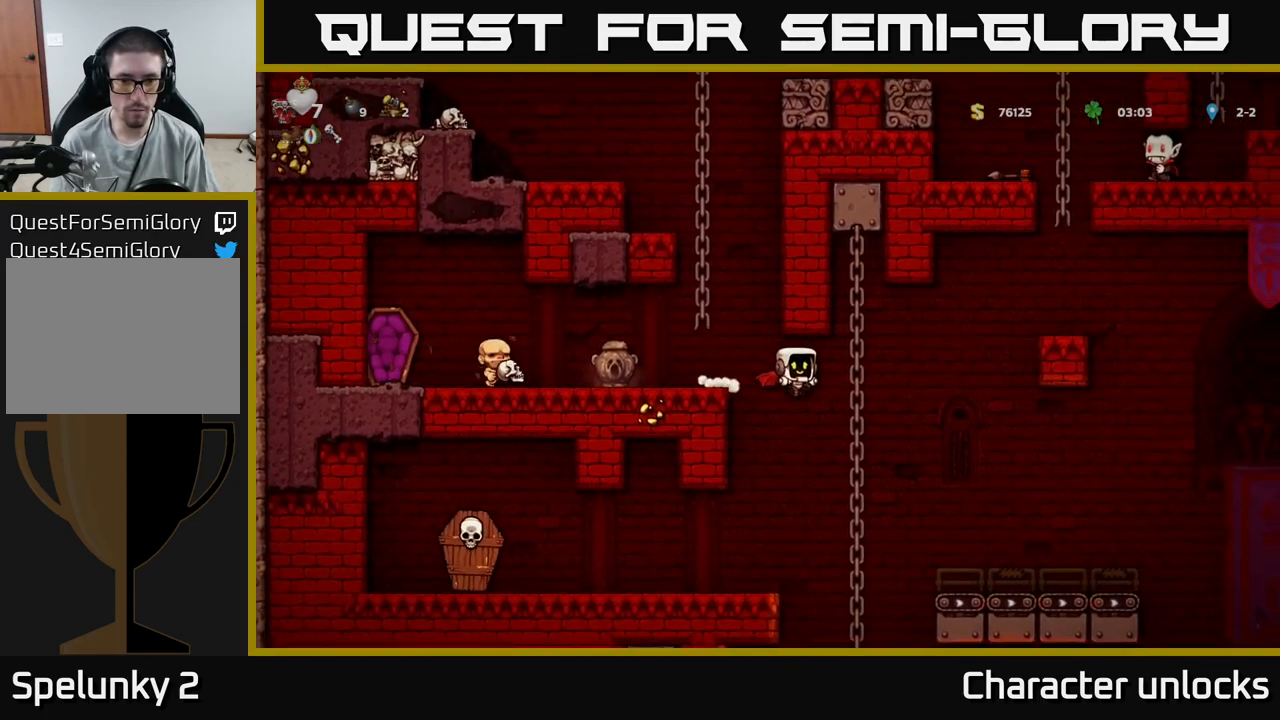
{"buttons": ["DPAD_LEFT"], "events": [[83, "DPAD_LEFT", "up"], [300, "DPAD_LEFT", "down"]]}
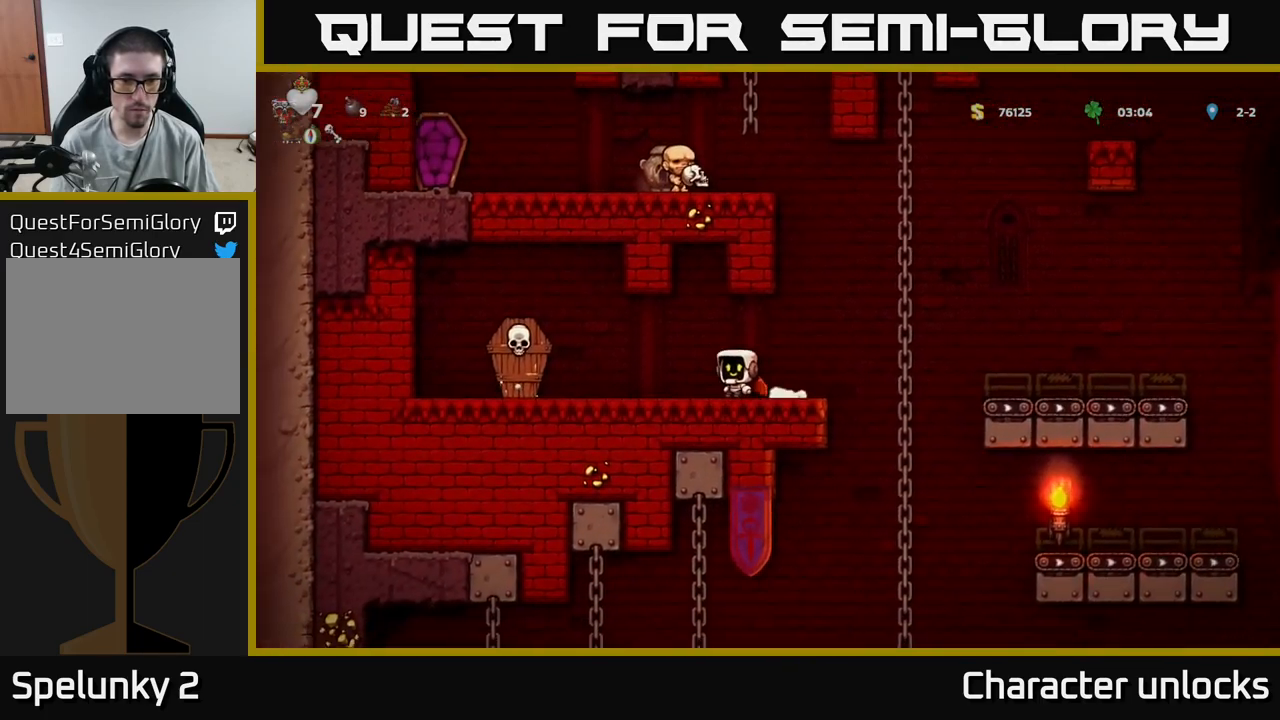
{"buttons": ["DPAD_RIGHT"], "events": [[100, "A", "down"], [150, "X", "down"], [167, "A", "up"], [217, "X", "up"], [283, "DPAD_LEFT", "up"], [350, "DPAD_RIGHT", "down"]]}
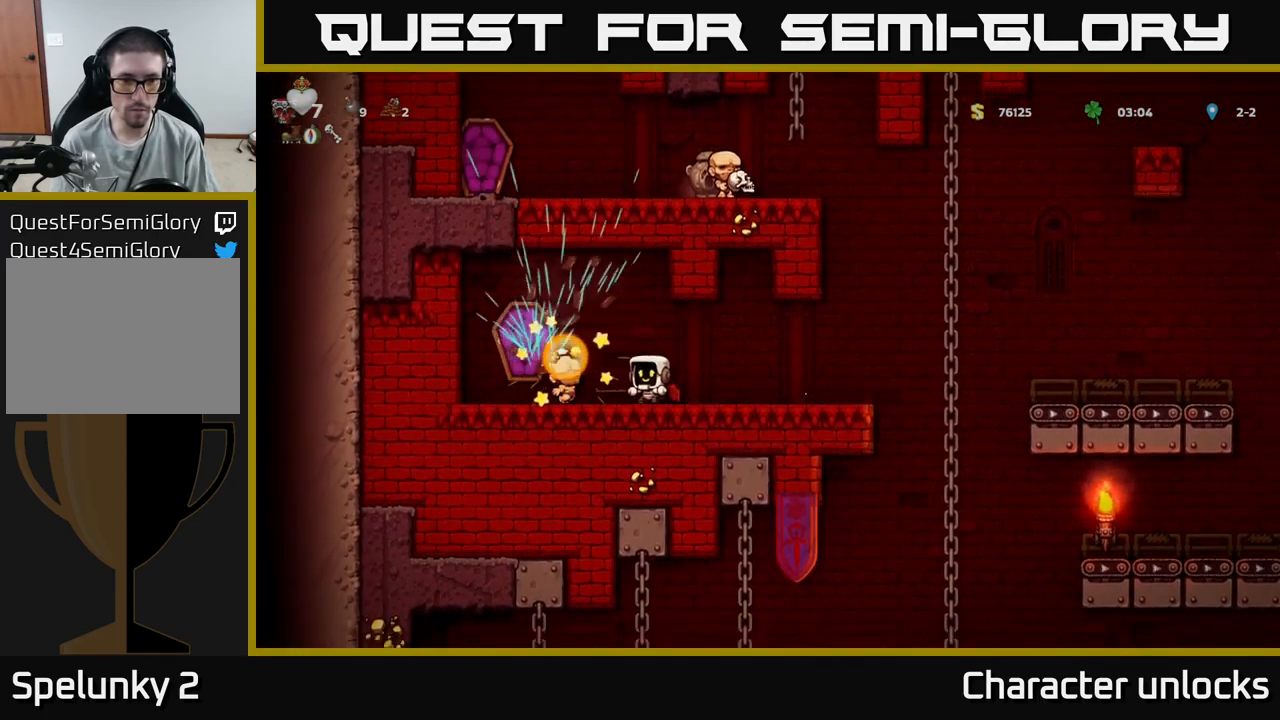
{"buttons": ["A", "DPAD_RIGHT"], "events": [[383, "A", "down"]]}
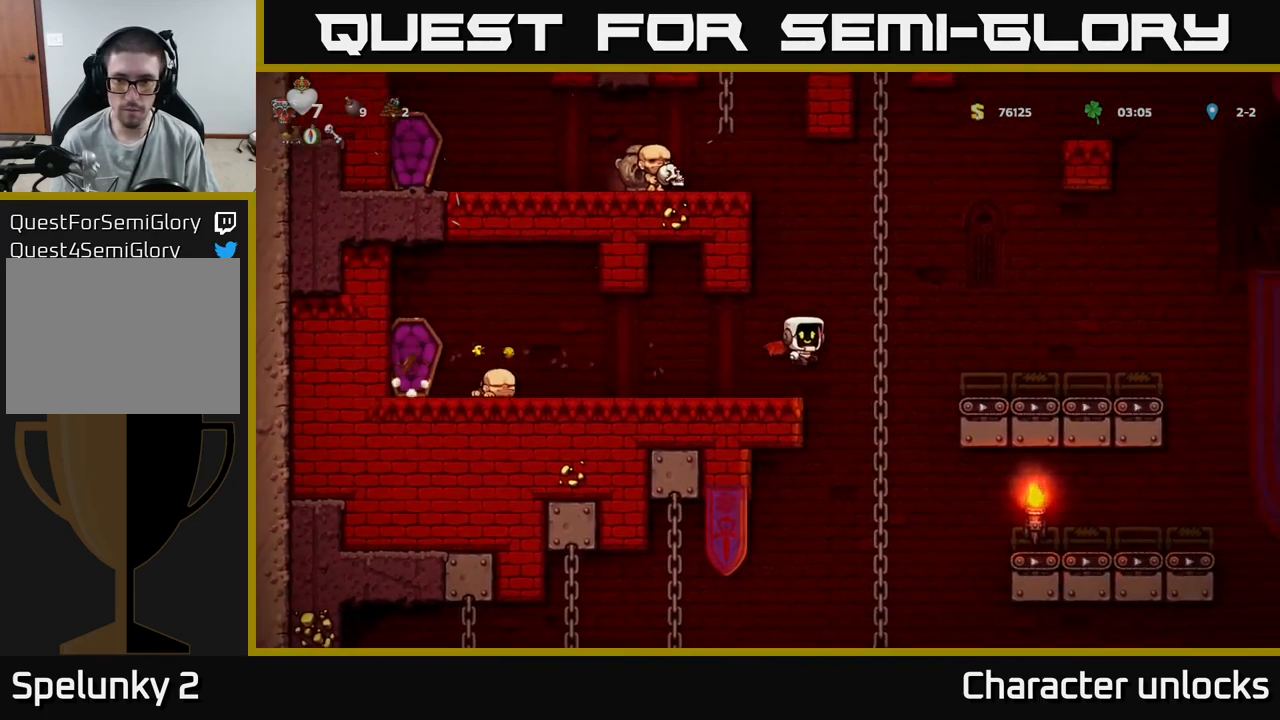
{"buttons": ["DPAD_RIGHT"], "events": [[117, "A", "up"]]}
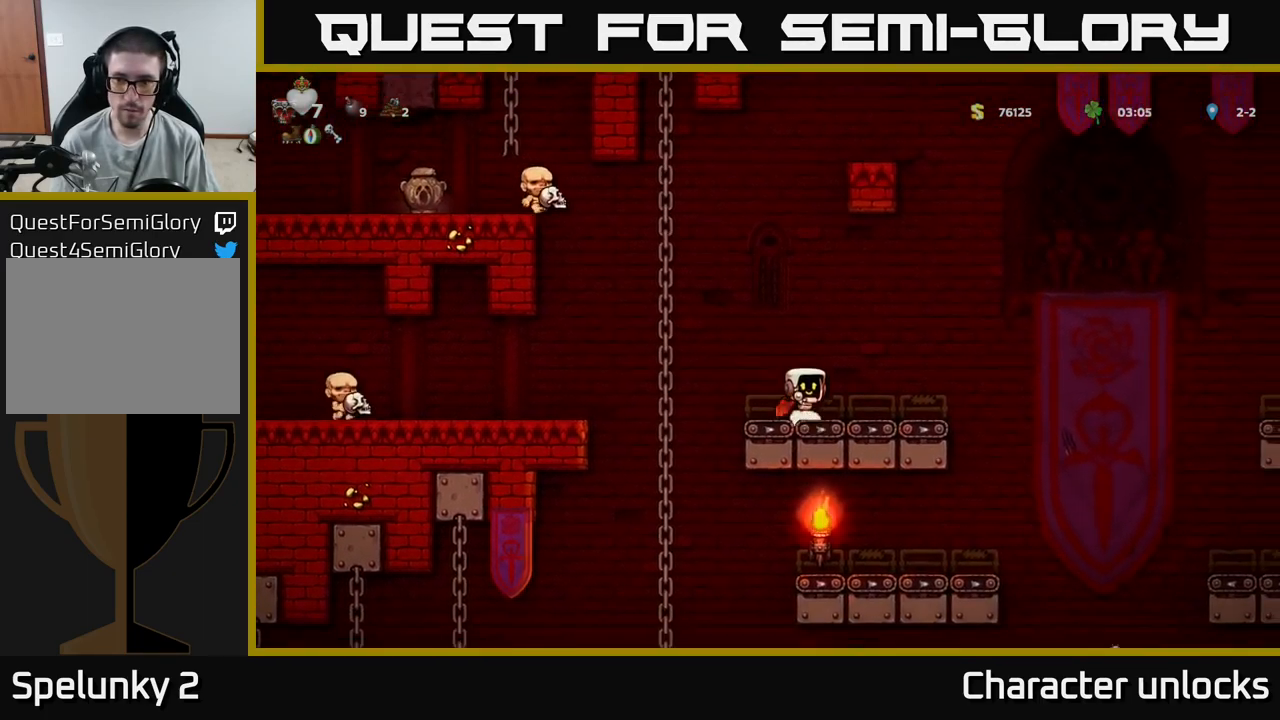
{"buttons": ["DPAD_RIGHT"], "events": [[100, "A", "down"], [267, "A", "up"]]}
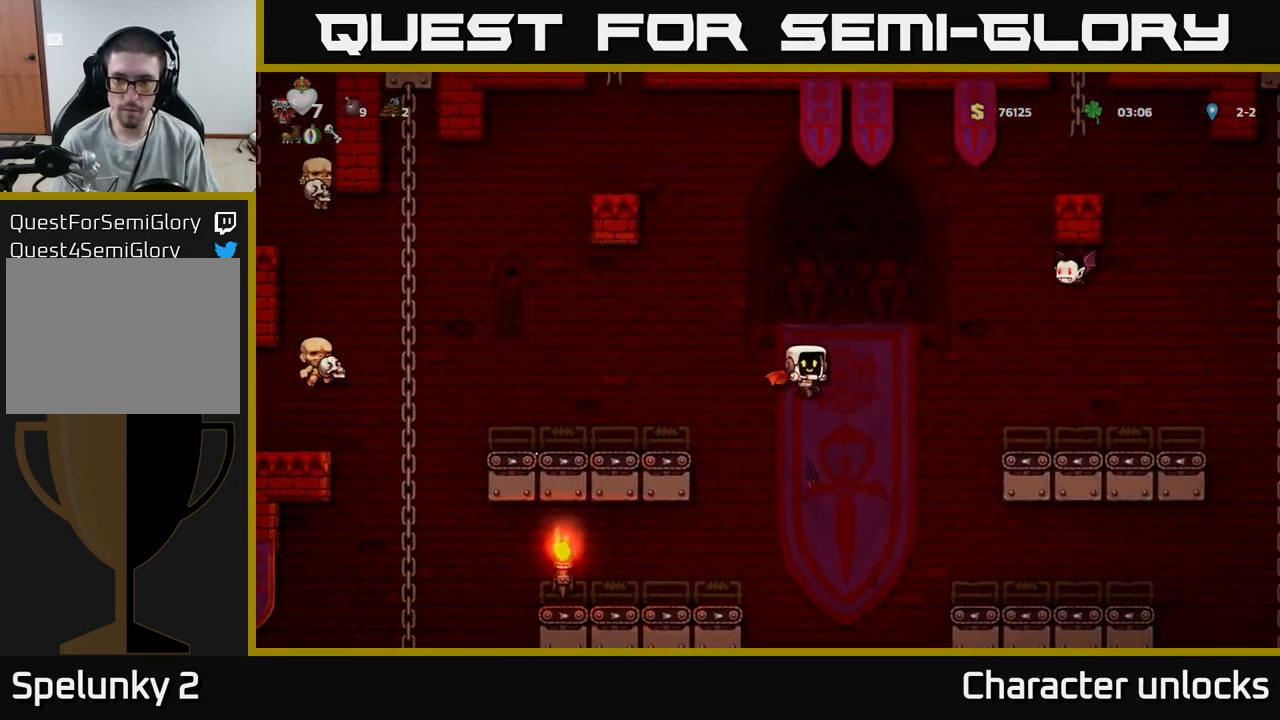
{"buttons": ["A", "X"], "events": [[150, "A", "down"], [217, "DPAD_RIGHT", "up"], [333, "X", "down"]]}
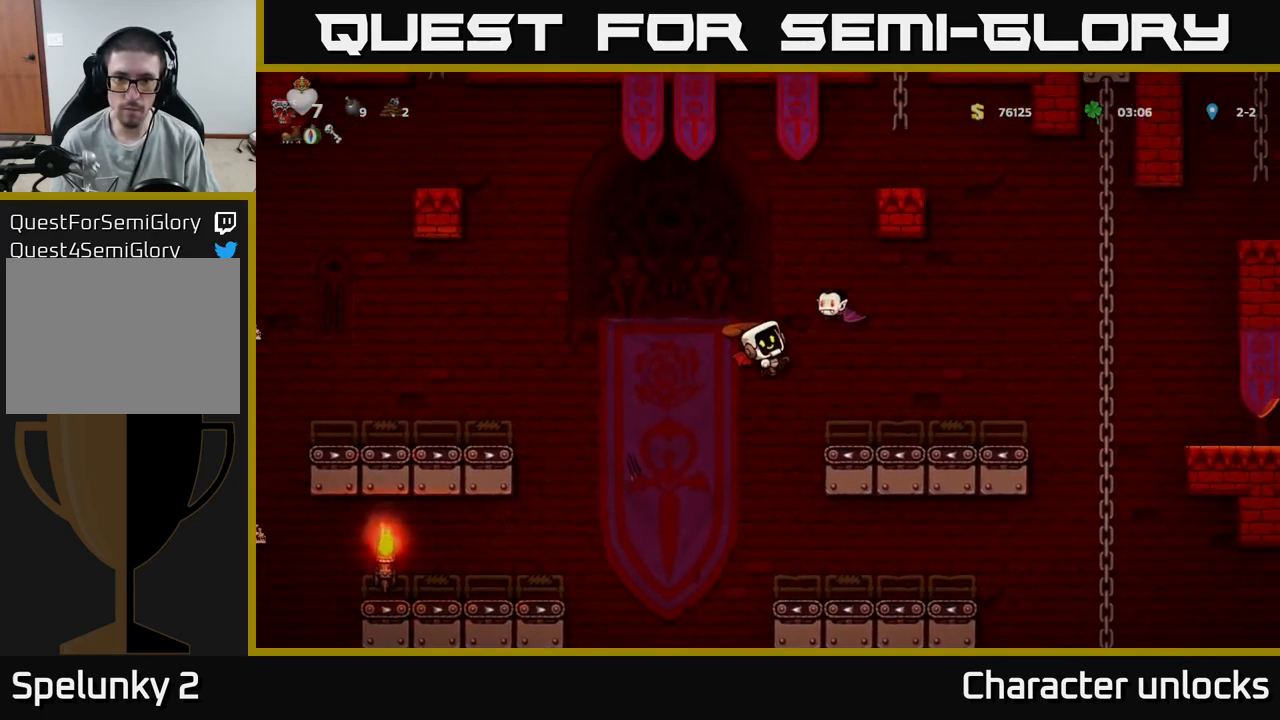
{"buttons": ["DPAD_RIGHT"], "events": [[50, "X", "up"], [200, "A", "up"], [333, "DPAD_RIGHT", "down"]]}
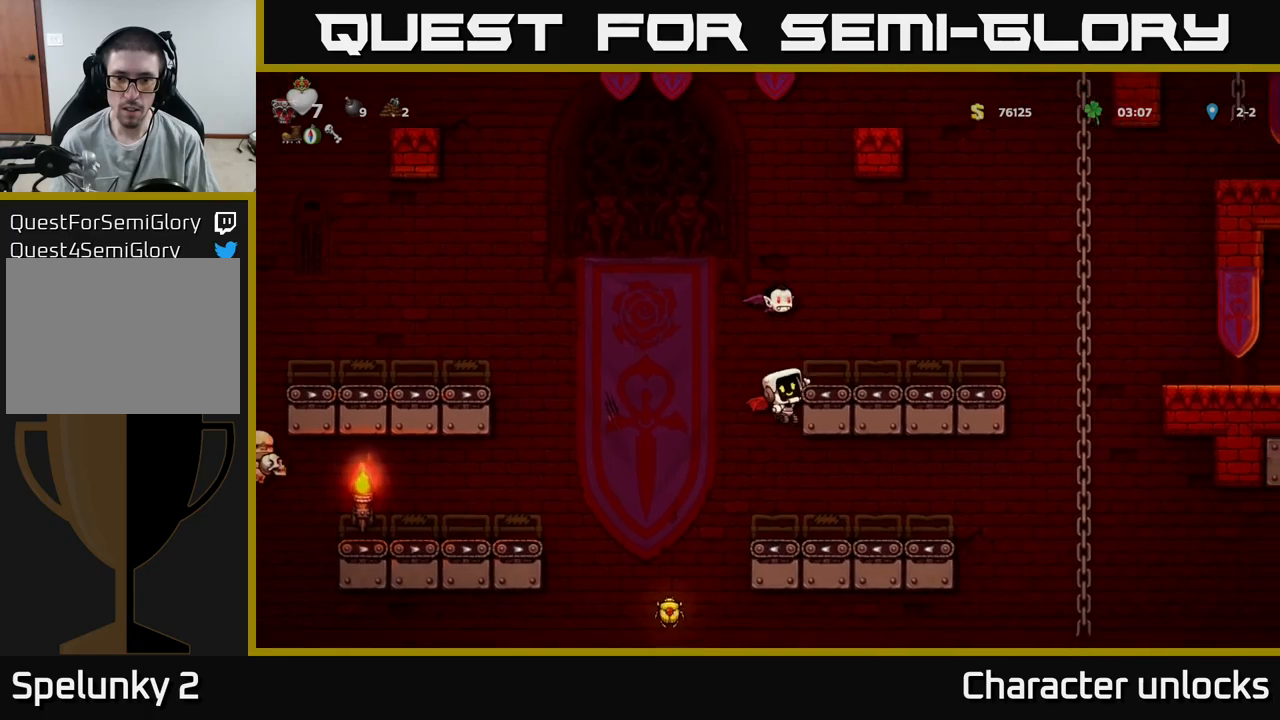
{"buttons": ["A", "DPAD_DOWN"], "events": [[350, "DPAD_RIGHT", "up"], [467, "A", "down"], [484, "DPAD_DOWN", "down"]]}
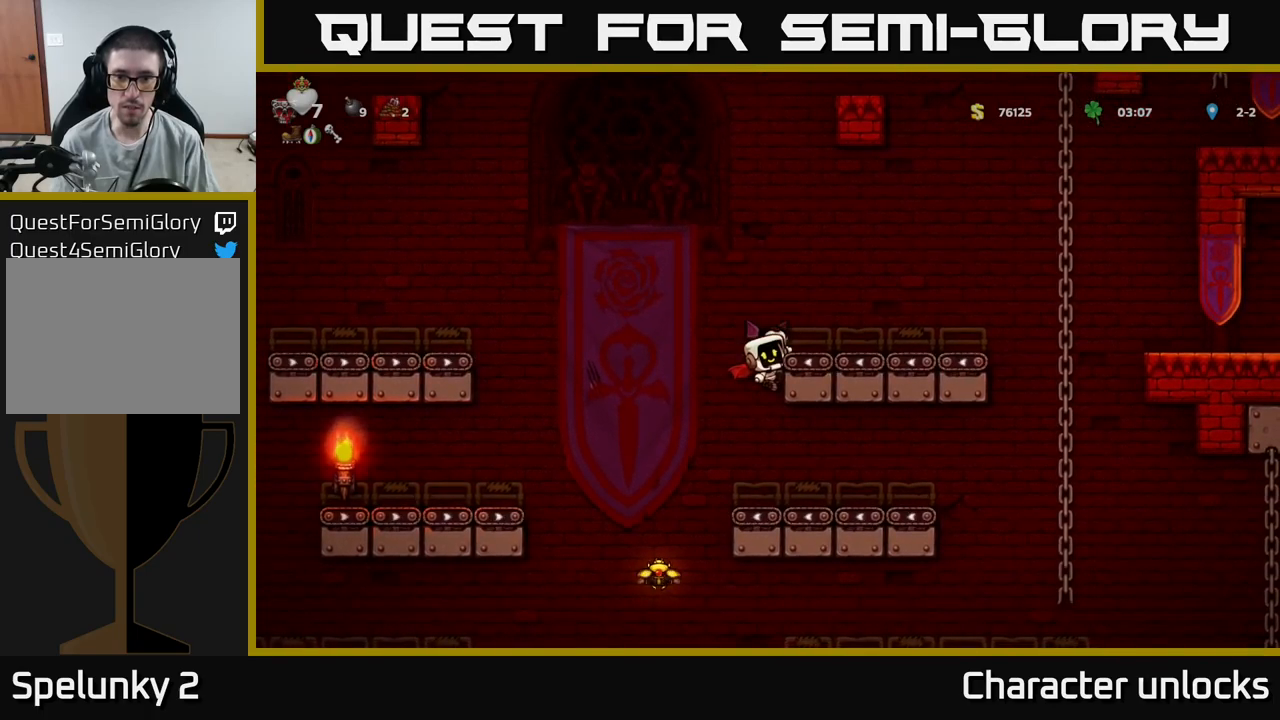
{"buttons": ["DPAD_RIGHT"], "events": [[34, "A", "up"], [117, "DPAD_RIGHT", "down"], [134, "DPAD_DOWN", "up"]]}
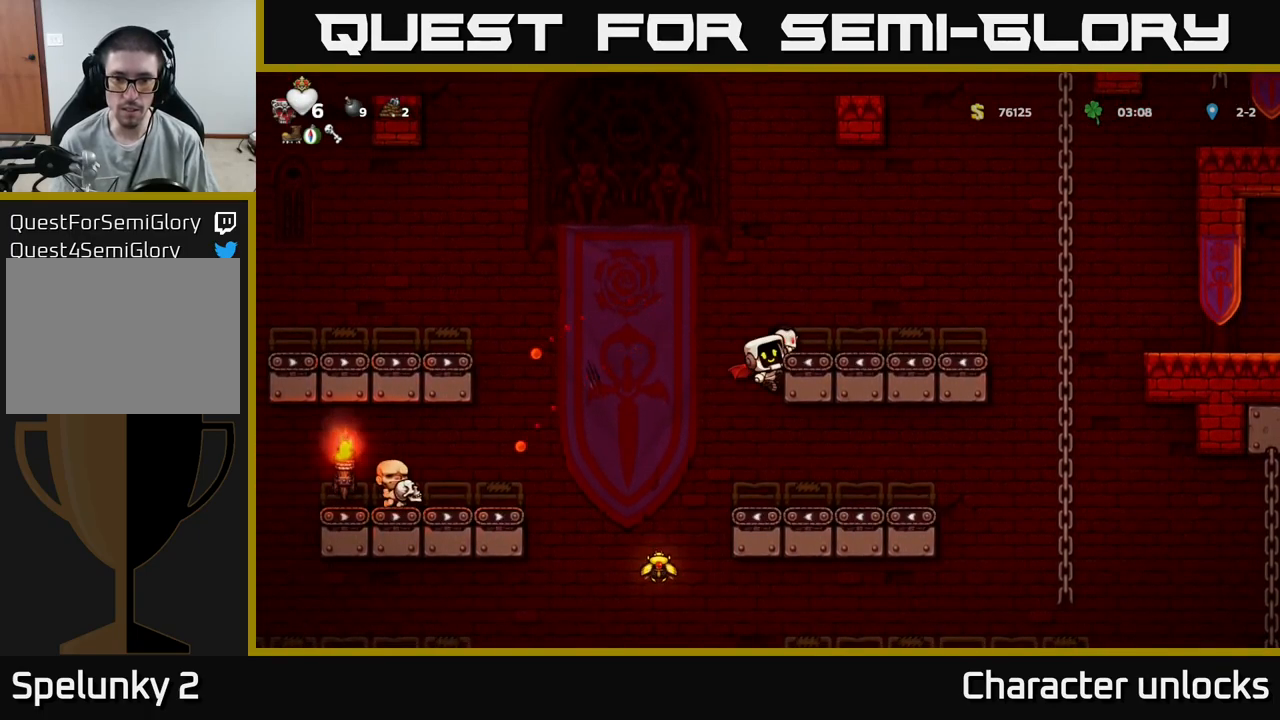
{"buttons": [], "events": [[50, "A", "down"], [250, "A", "up"], [300, "X", "down"], [417, "X", "up"], [484, "DPAD_RIGHT", "up"]]}
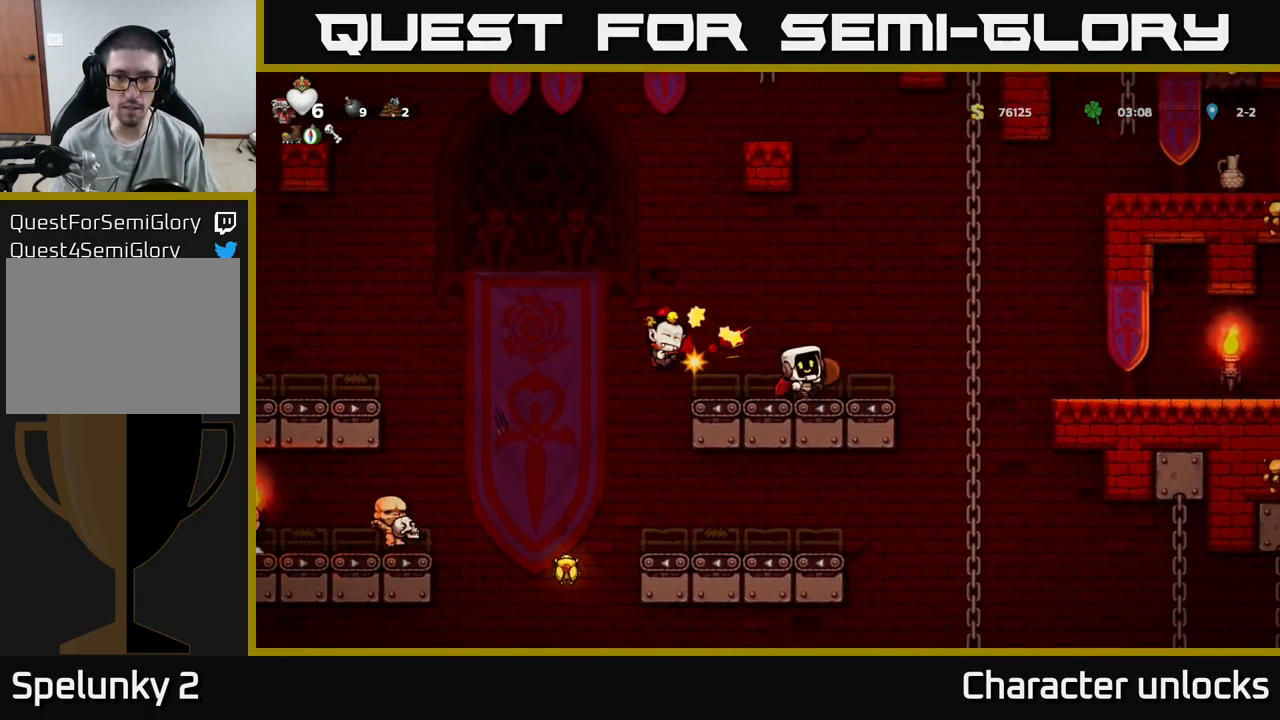
{"buttons": [], "events": [[17, "DPAD_LEFT", "down"], [117, "DPAD_LEFT", "up"], [150, "A", "down"], [284, "A", "up"]]}
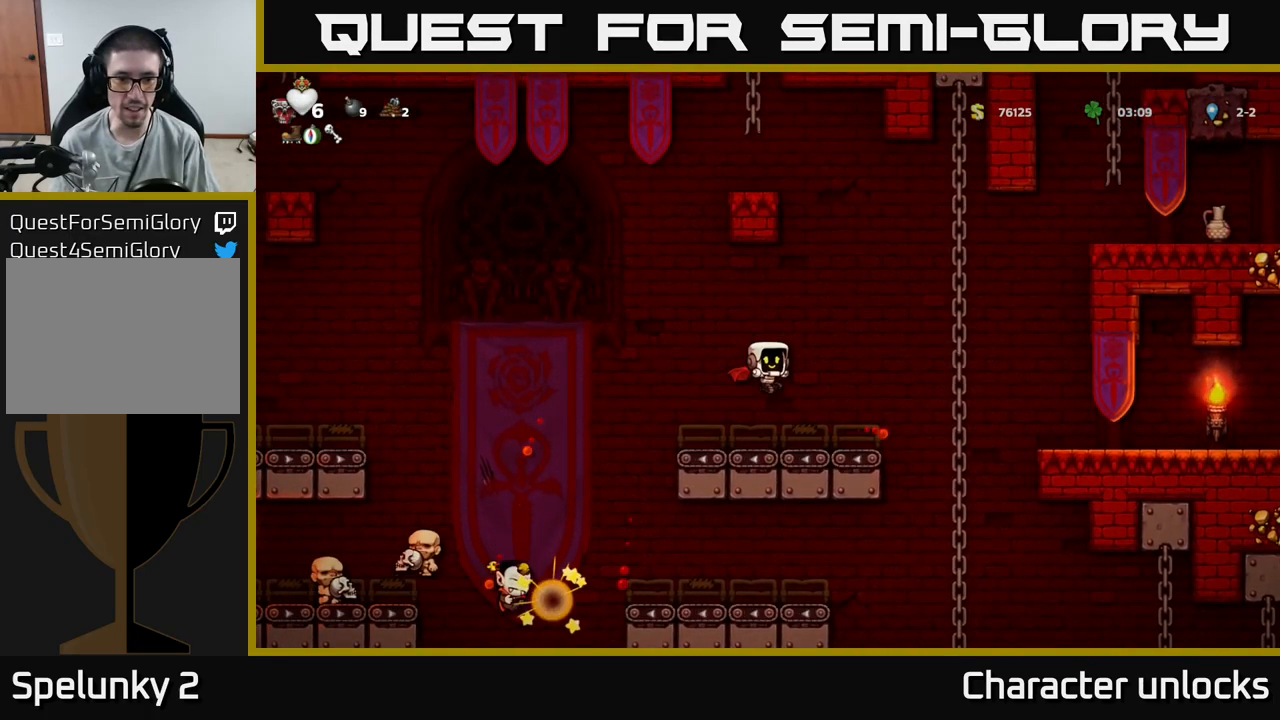
{"buttons": ["A", "DPAD_RIGHT"], "events": [[250, "DPAD_RIGHT", "down"], [400, "A", "down"]]}
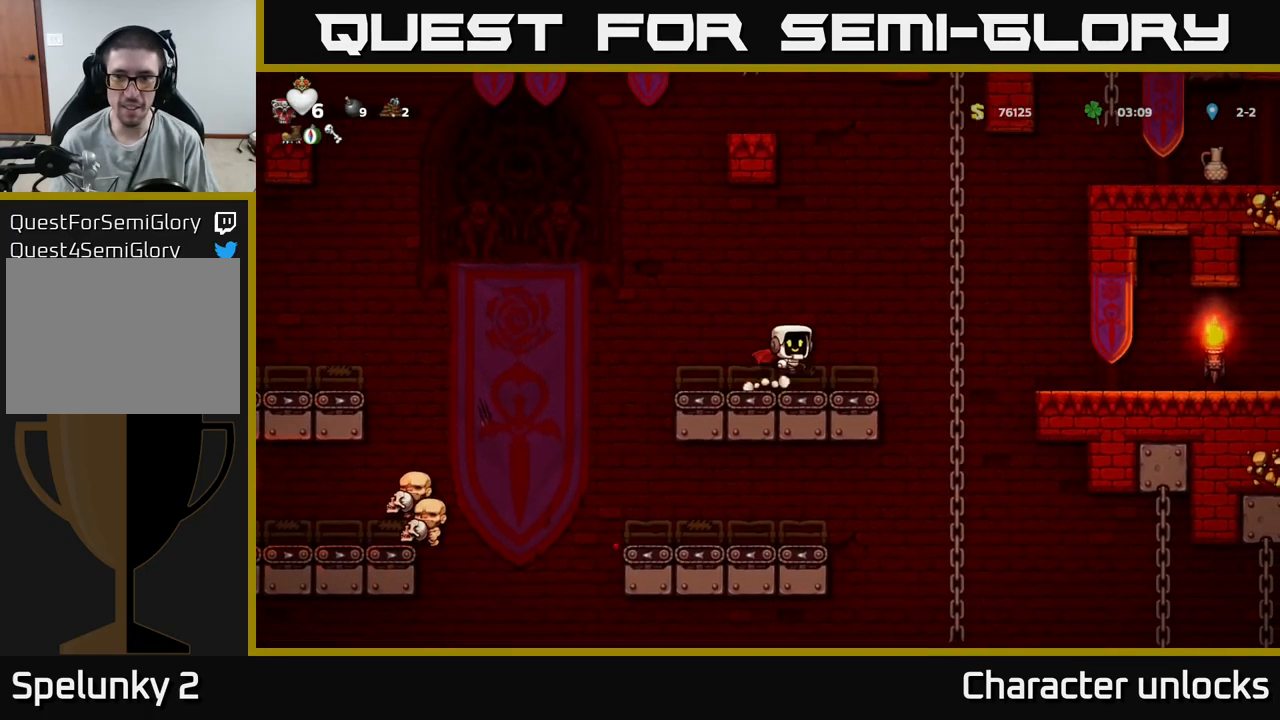
{"buttons": ["A", "DPAD_RIGHT"], "events": [[134, "A", "up"], [367, "A", "down"]]}
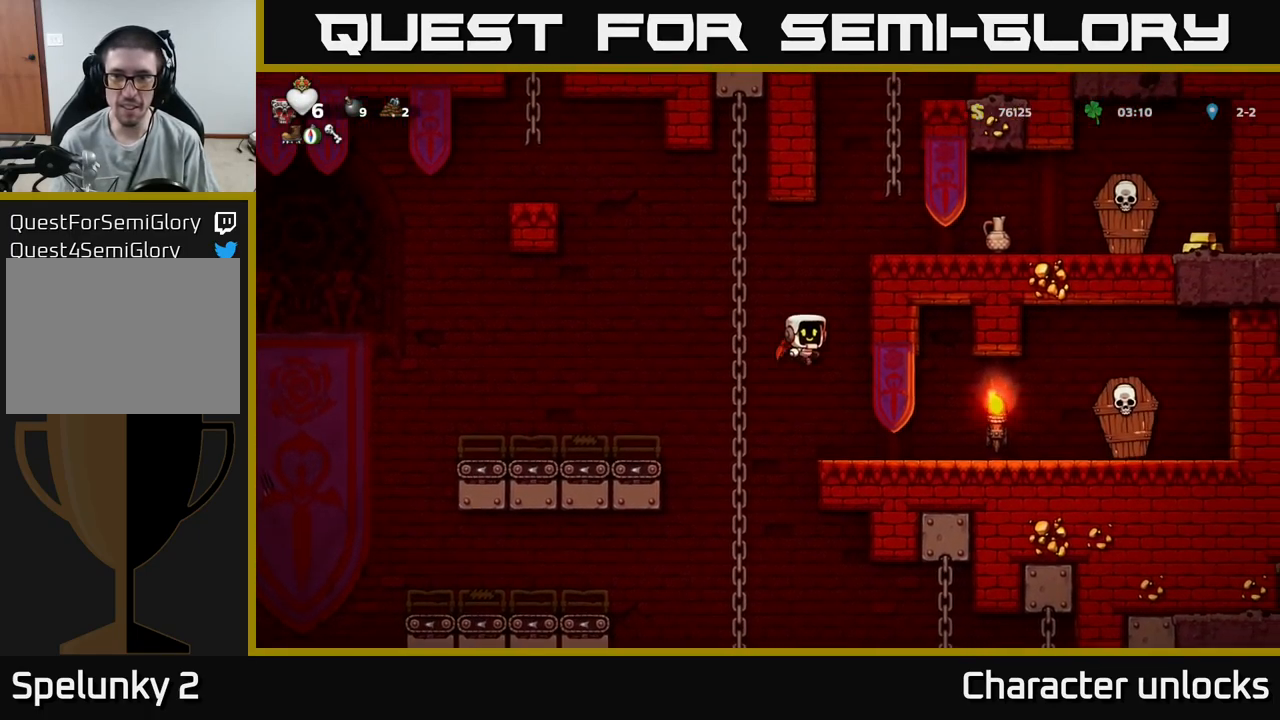
{"buttons": [], "events": [[200, "DPAD_UP", "down"], [384, "A", "up"], [450, "DPAD_UP", "up"], [500, "DPAD_RIGHT", "up"]]}
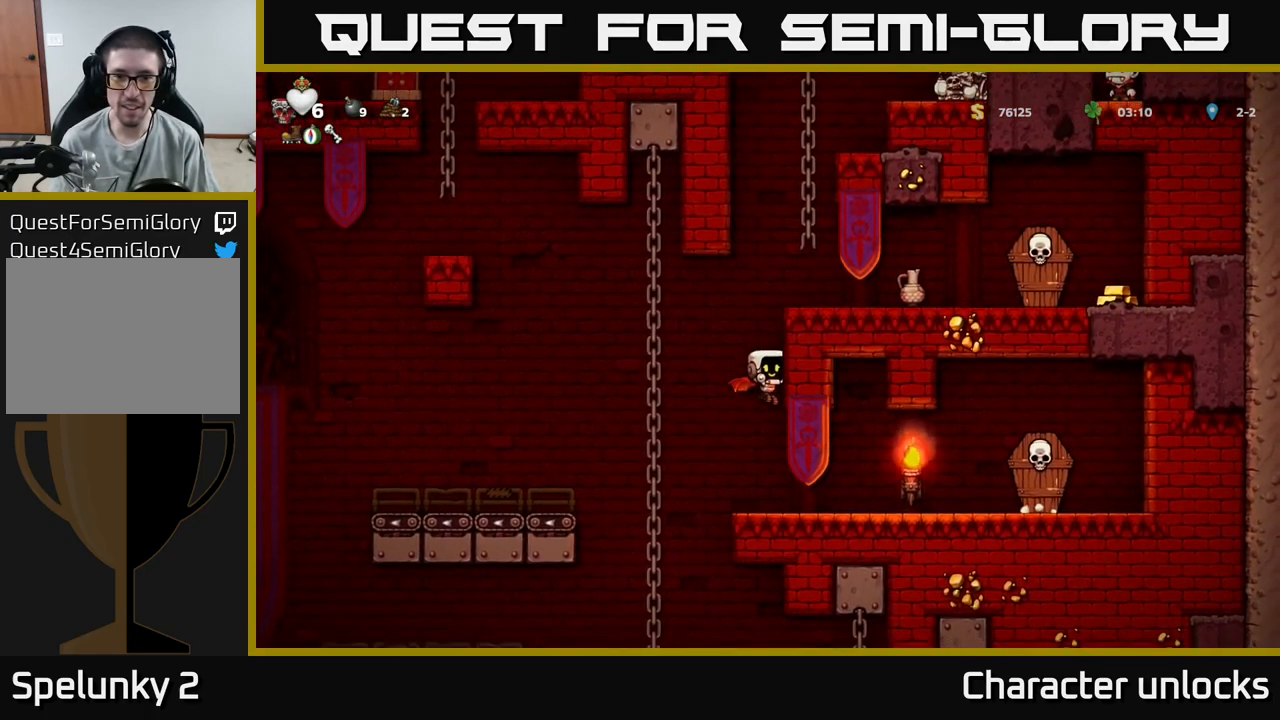
{"buttons": ["X", "DPAD_RIGHT"], "events": [[200, "DPAD_RIGHT", "down"], [417, "X", "down"]]}
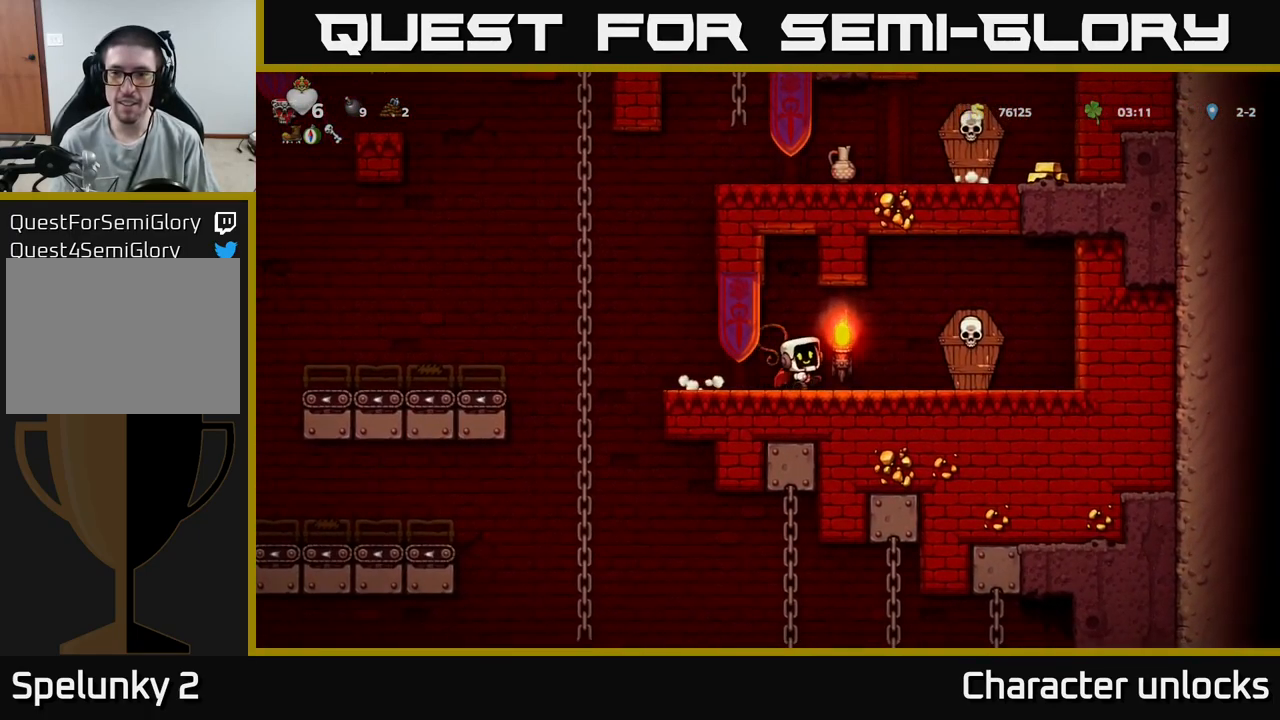
{"buttons": ["DPAD_LEFT"], "events": [[117, "A", "down"], [134, "X", "up"], [200, "A", "up"], [200, "DPAD_RIGHT", "up"], [217, "DPAD_LEFT", "down"]]}
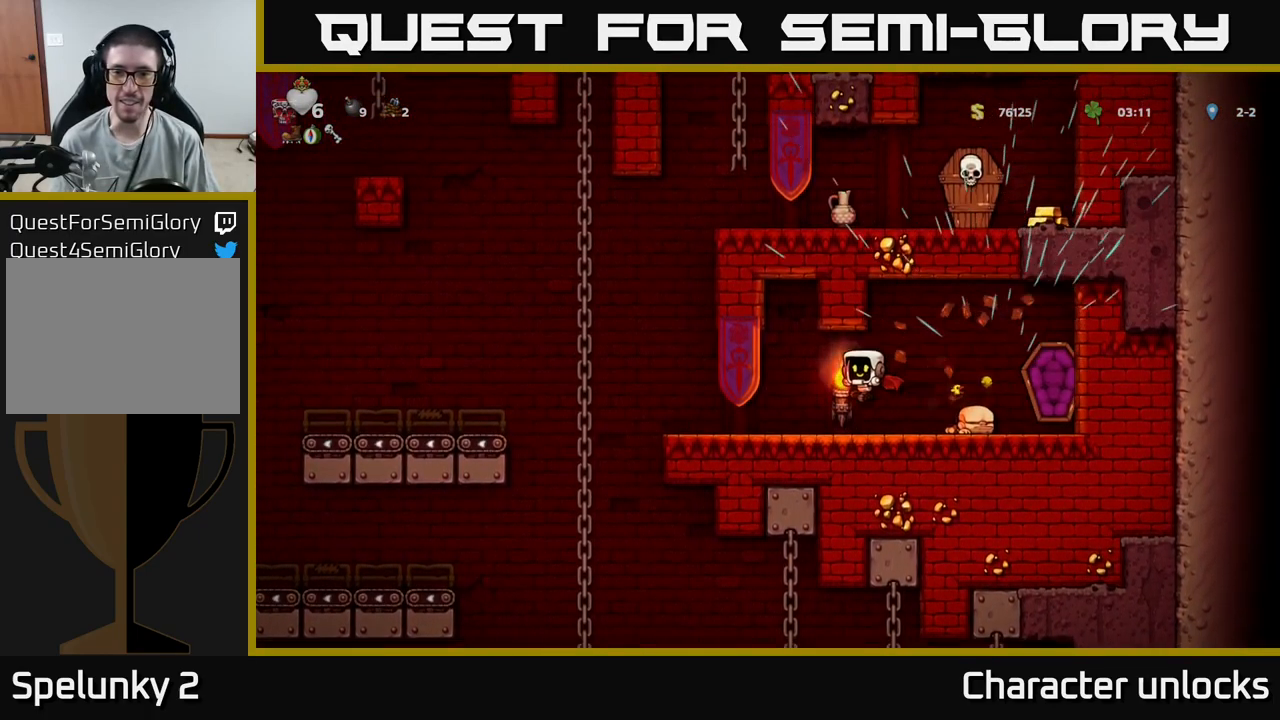
{"buttons": ["A", "DPAD_LEFT"], "events": [[417, "A", "down"]]}
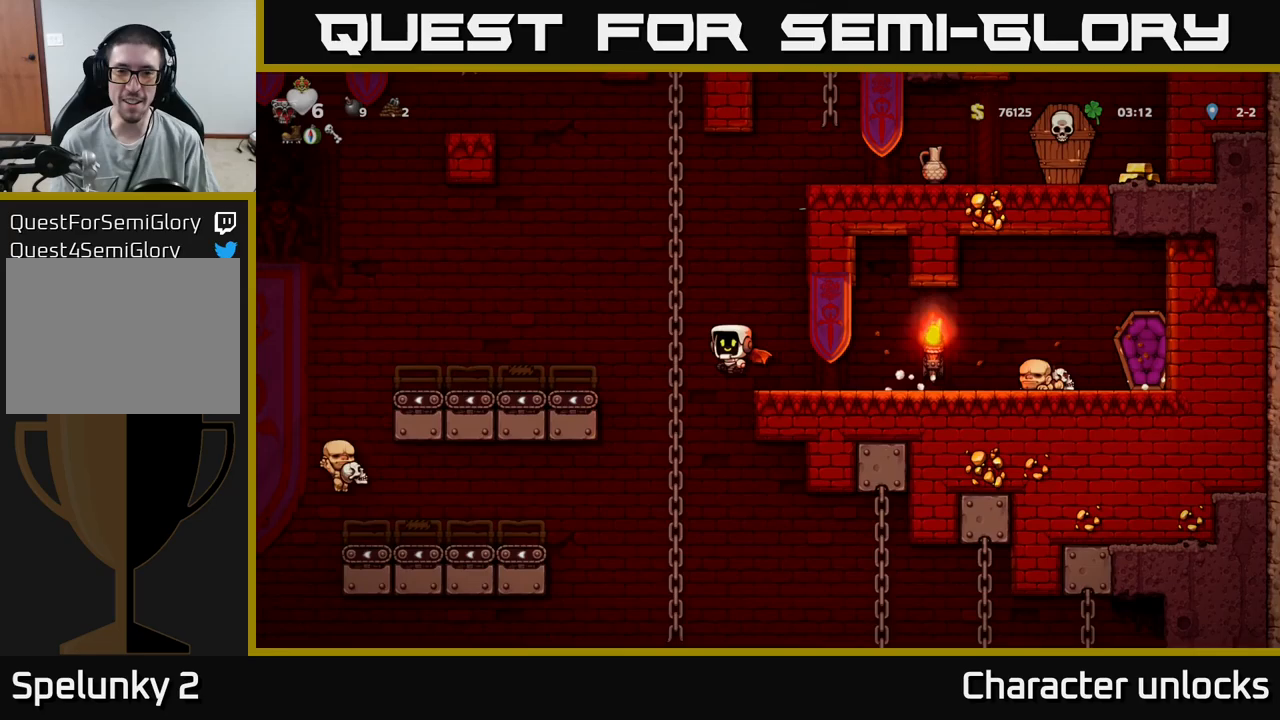
{"buttons": ["A", "DPAD_RIGHT"], "events": [[83, "DPAD_LEFT", "up"], [100, "A", "up"], [183, "A", "down"], [217, "DPAD_UP", "down"], [267, "A", "up"], [350, "DPAD_RIGHT", "down"], [400, "DPAD_UP", "up"], [467, "A", "down"]]}
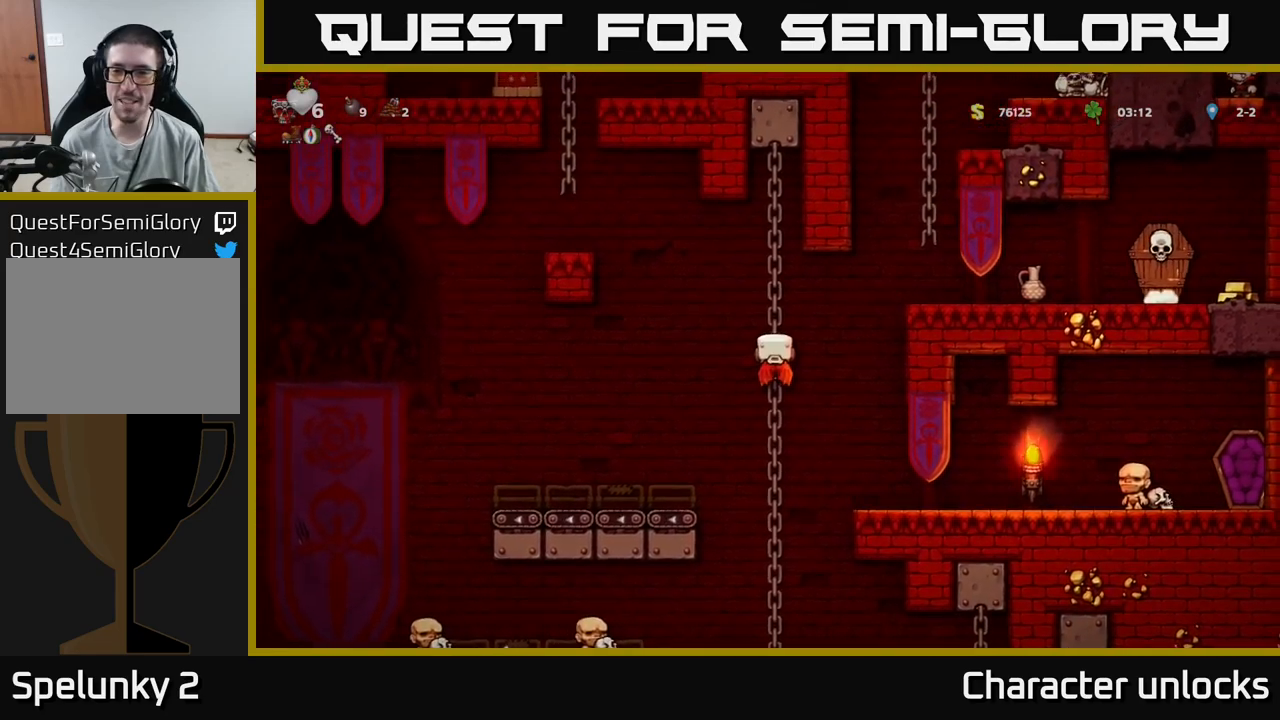
{"buttons": ["DPAD_RIGHT"], "events": [[133, "A", "up"]]}
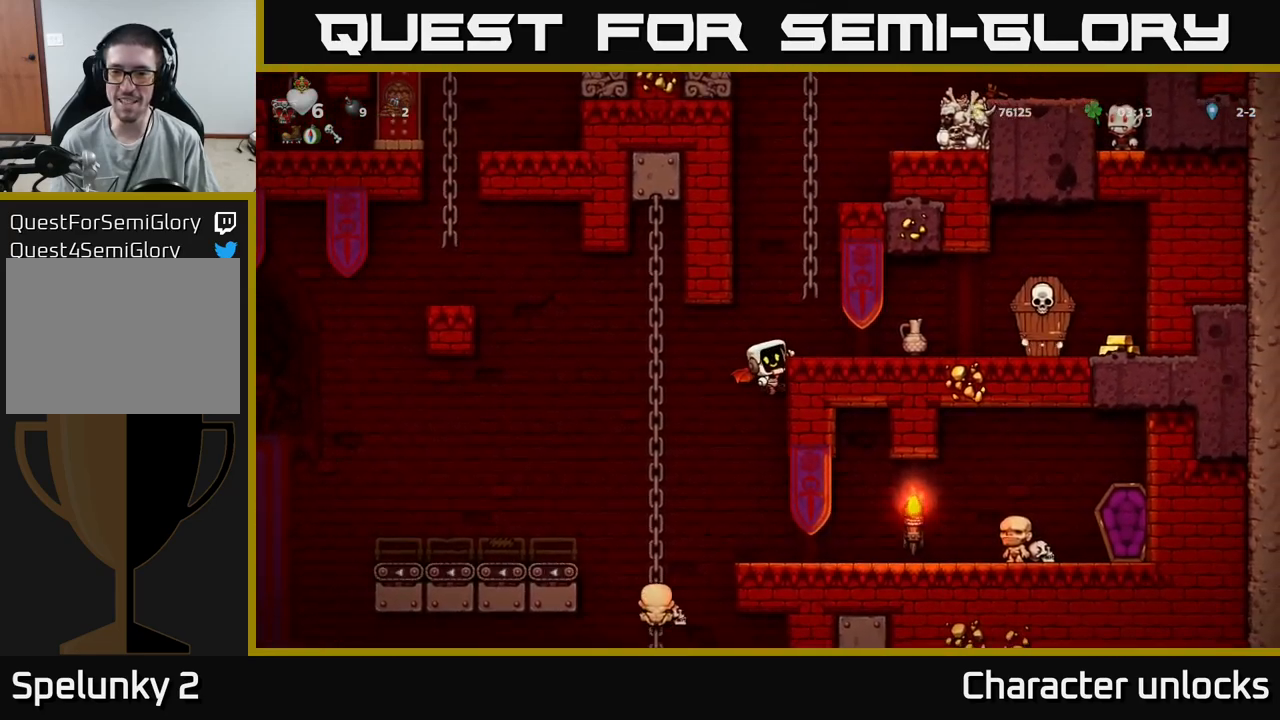
{"buttons": ["A", "DPAD_RIGHT"], "events": [[67, "A", "down"], [200, "A", "up"], [500, "A", "down"]]}
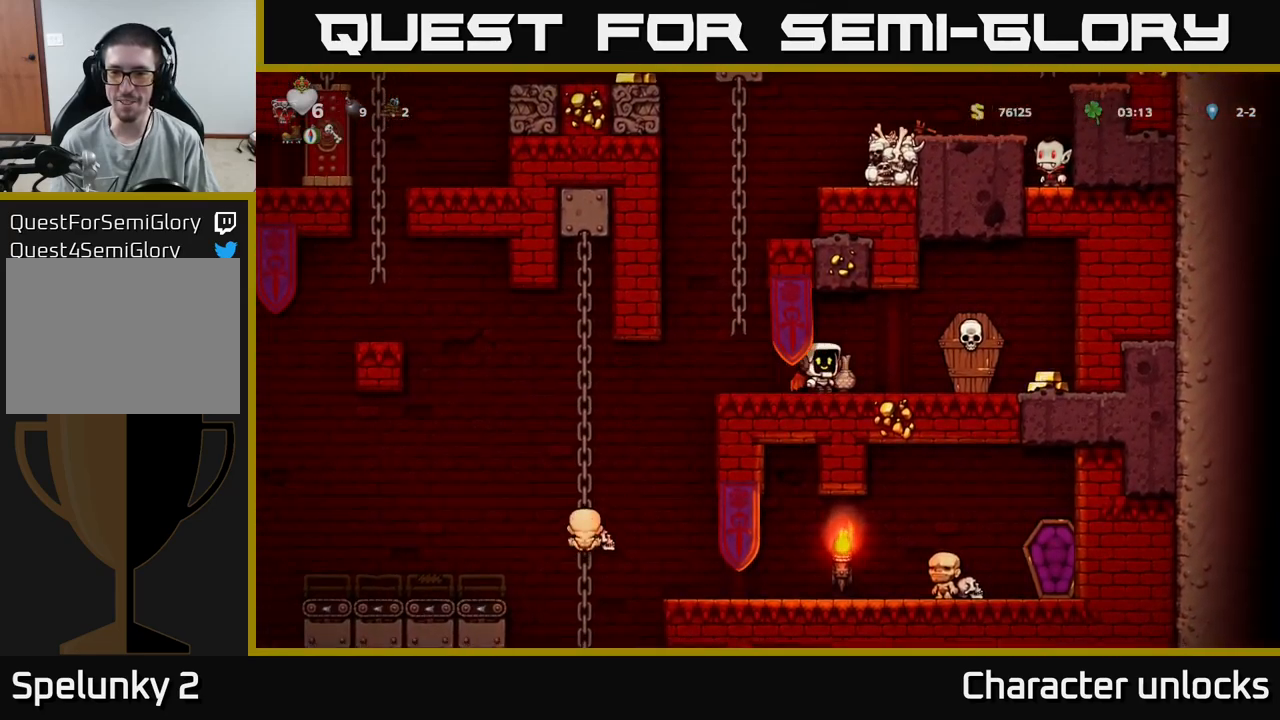
{"buttons": [], "events": [[33, "X", "down"], [100, "A", "up"], [100, "DPAD_RIGHT", "up"], [100, "X", "up"], [167, "DPAD_LEFT", "down"], [200, "DPAD_LEFT", "up"]]}
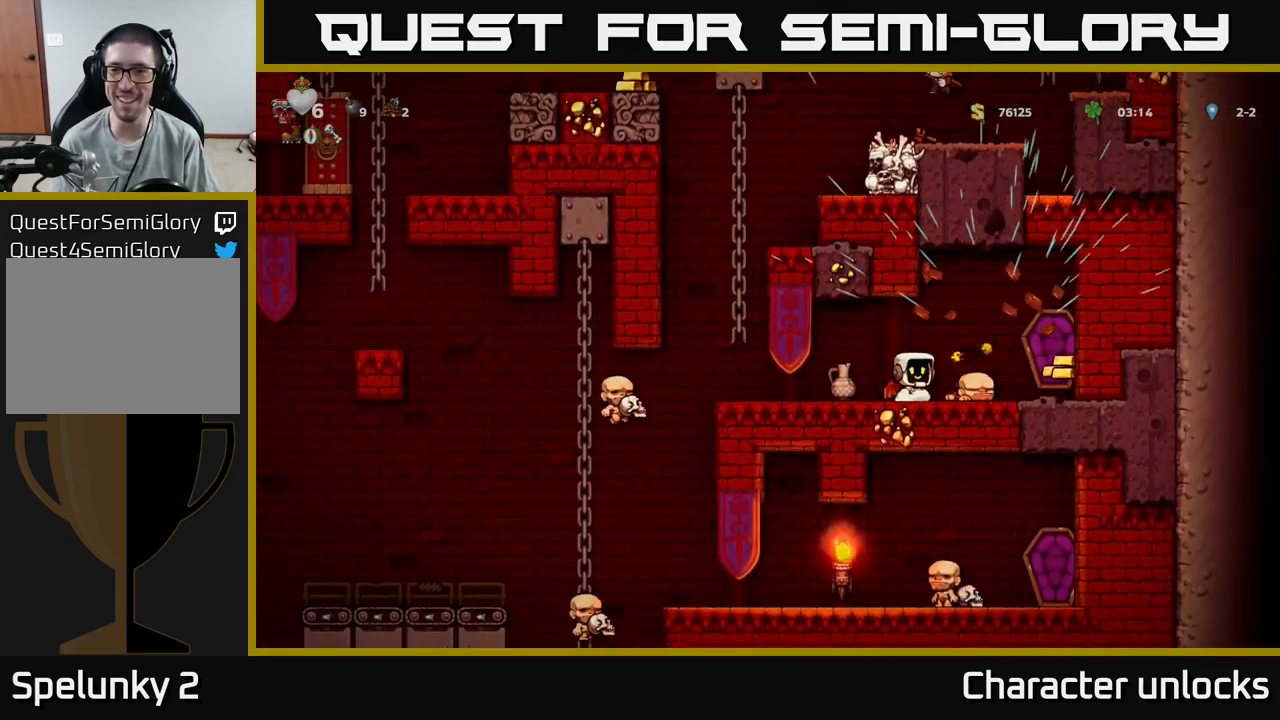
{"buttons": [], "events": [[67, "A", "down"], [67, "DPAD_RIGHT", "down"], [150, "A", "up"], [483, "DPAD_RIGHT", "up"]]}
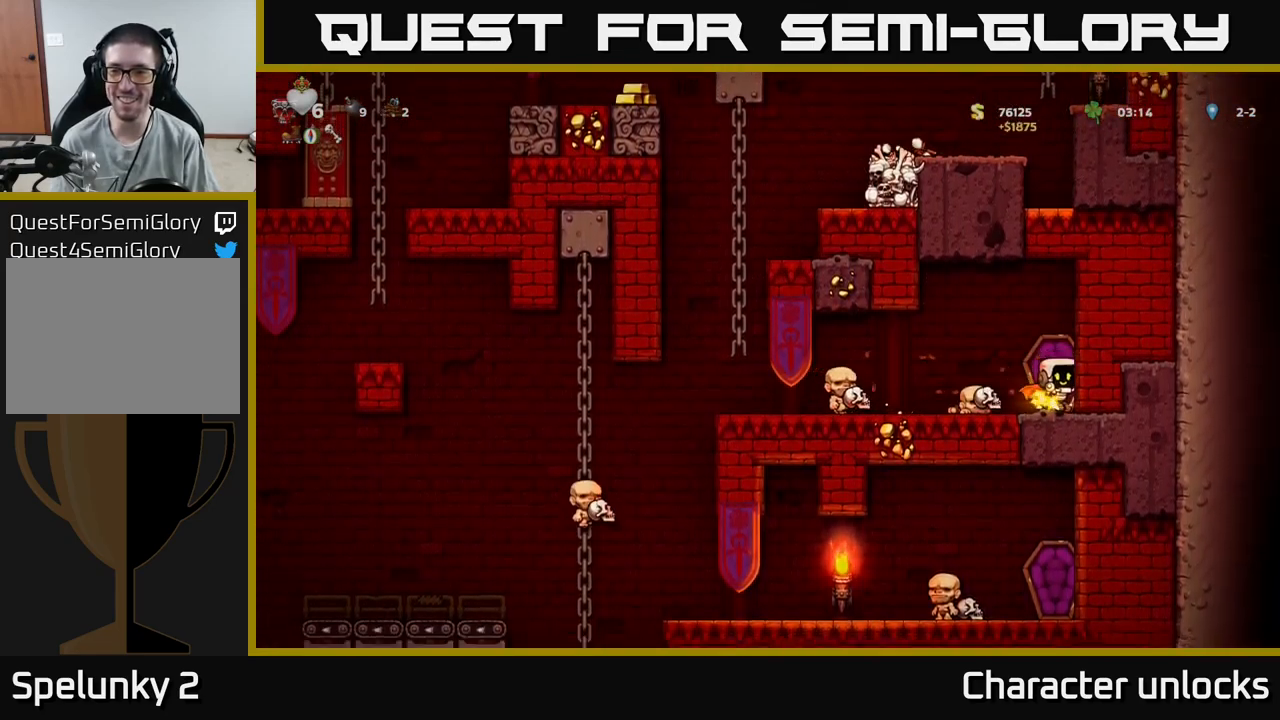
{"buttons": ["DPAD_LEFT"], "events": [[17, "DPAD_LEFT", "down"]]}
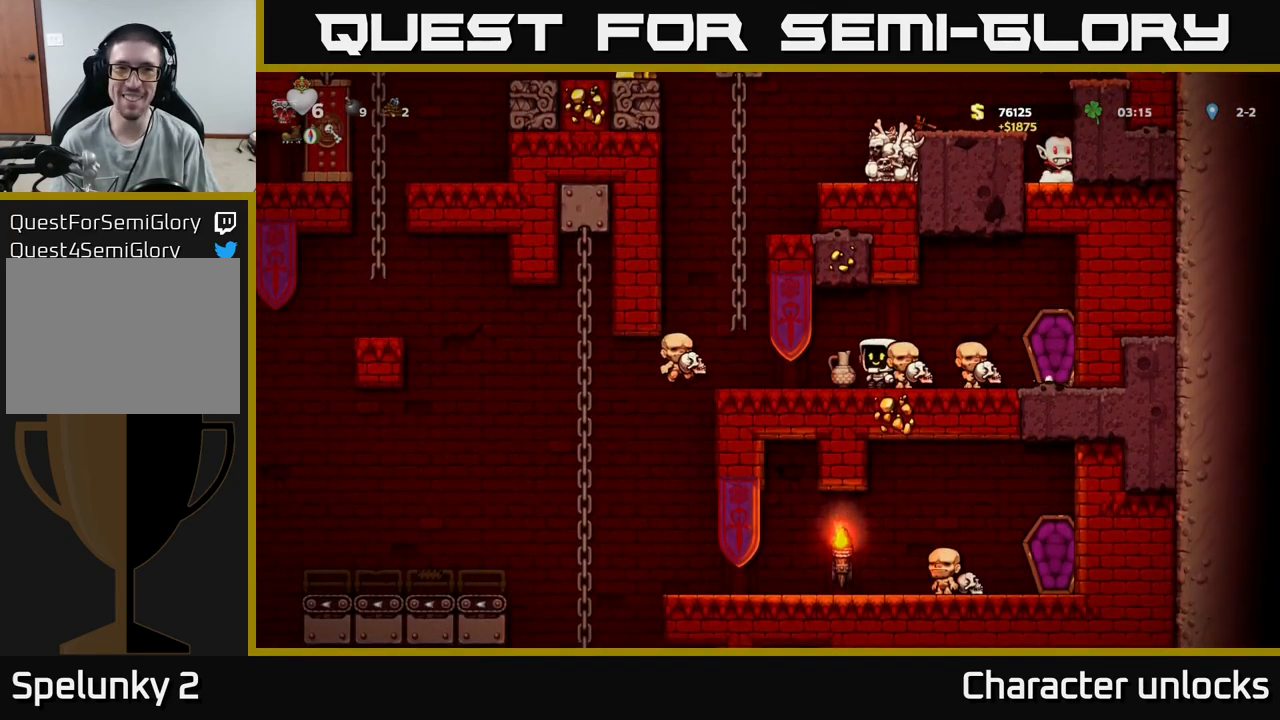
{"buttons": [], "events": [[350, "DPAD_LEFT", "up"]]}
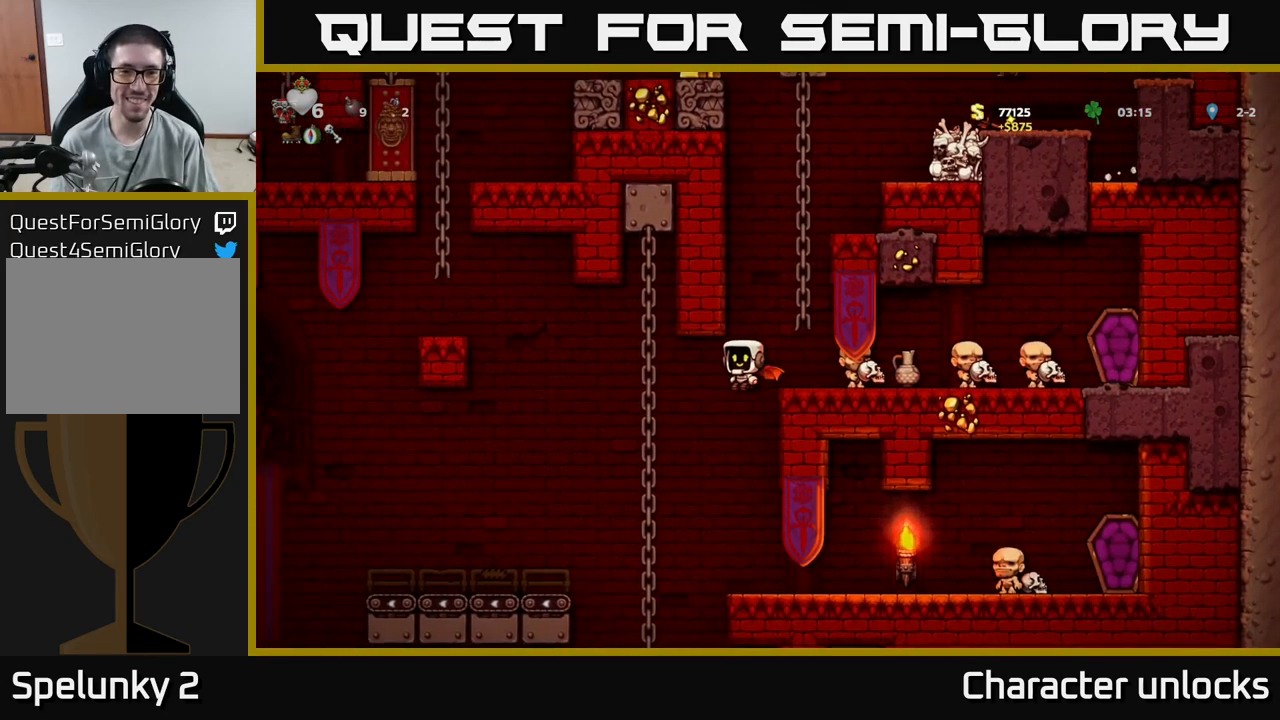
{"buttons": ["DPAD_LEFT"], "events": [[483, "DPAD_LEFT", "down"]]}
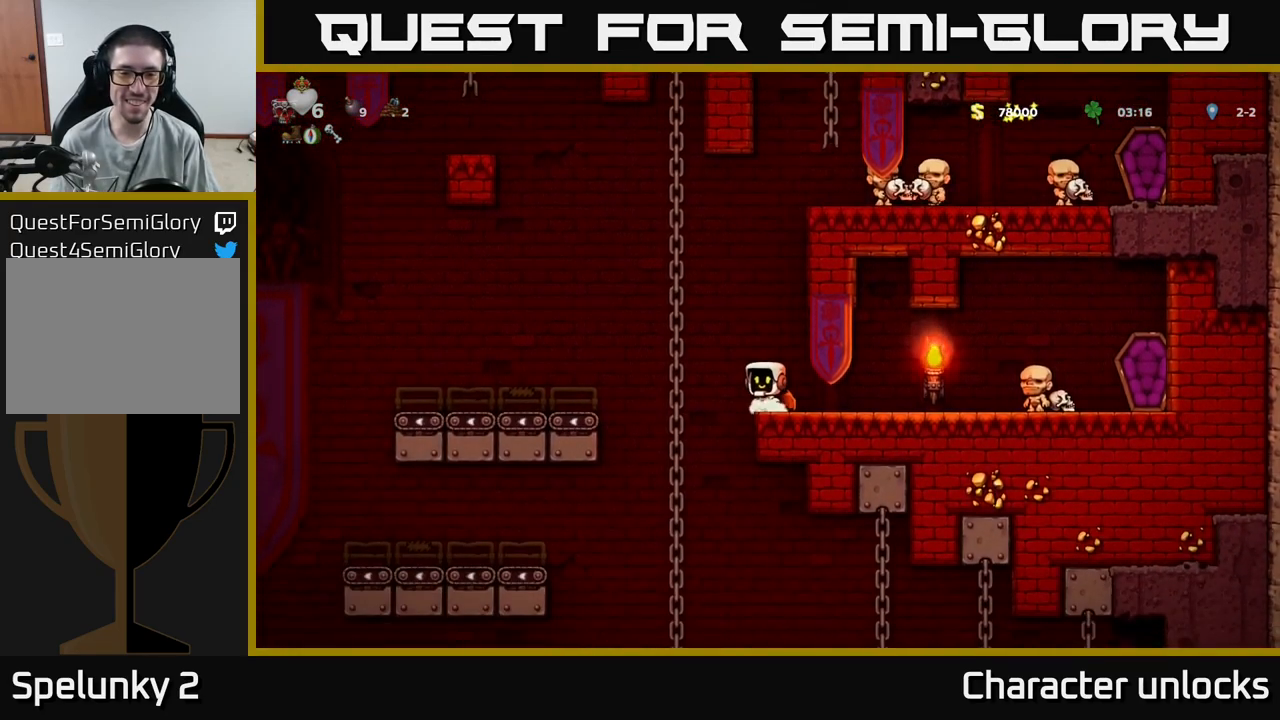
{"buttons": [], "events": [[200, "DPAD_UP", "down"], [217, "DPAD_LEFT", "up"], [283, "DPAD_UP", "up"], [317, "DPAD_DOWN", "down"], [350, "A", "down"], [400, "DPAD_DOWN", "up"], [417, "A", "up"]]}
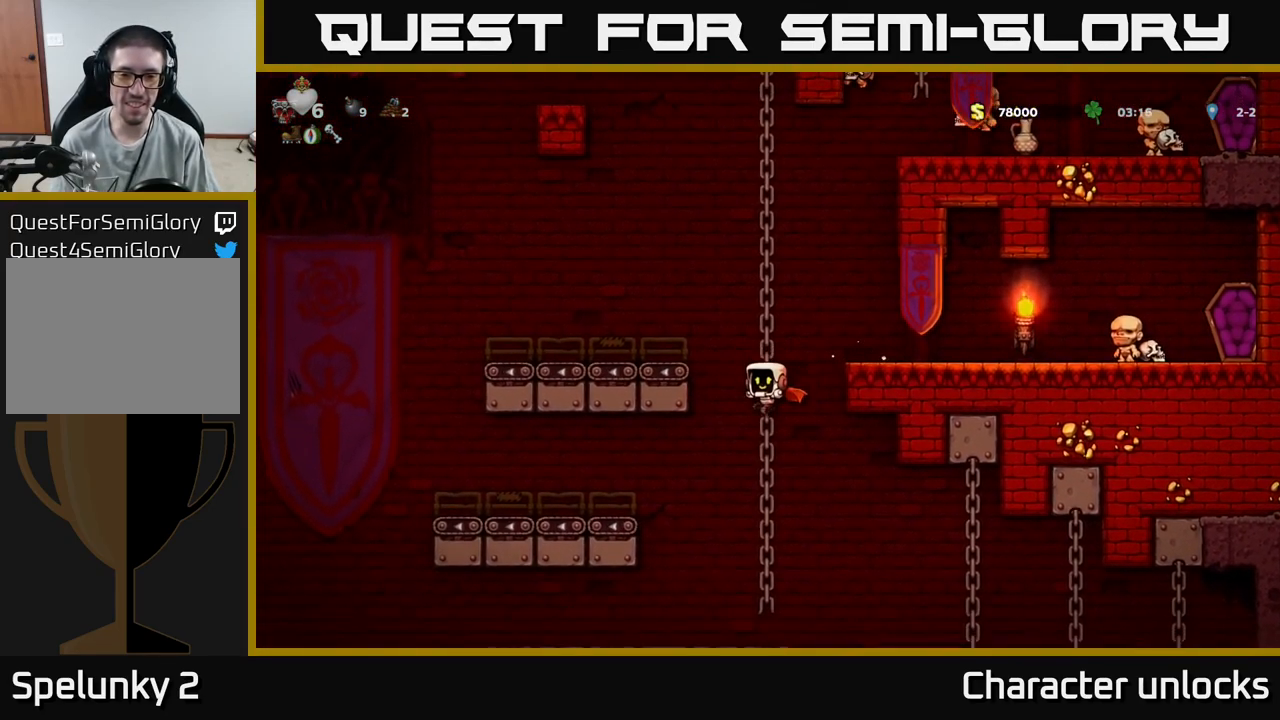
{"buttons": [], "events": [[233, "DPAD_UP", "down"], [317, "DPAD_UP", "up"]]}
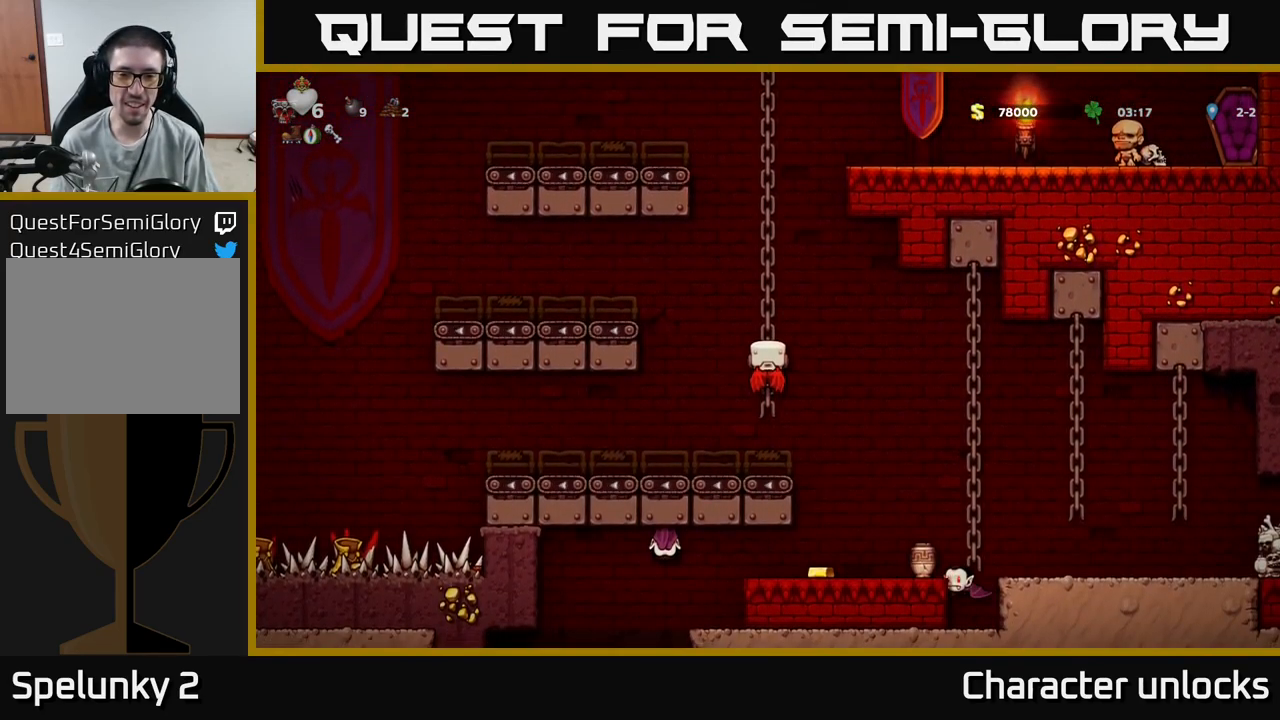
{"buttons": ["A", "DPAD_RIGHT"], "events": [[17, "DPAD_DOWN", "down"], [99, "A", "down"], [166, "DPAD_DOWN", "up"], [199, "A", "up"], [399, "A", "down"], [416, "DPAD_RIGHT", "down"]]}